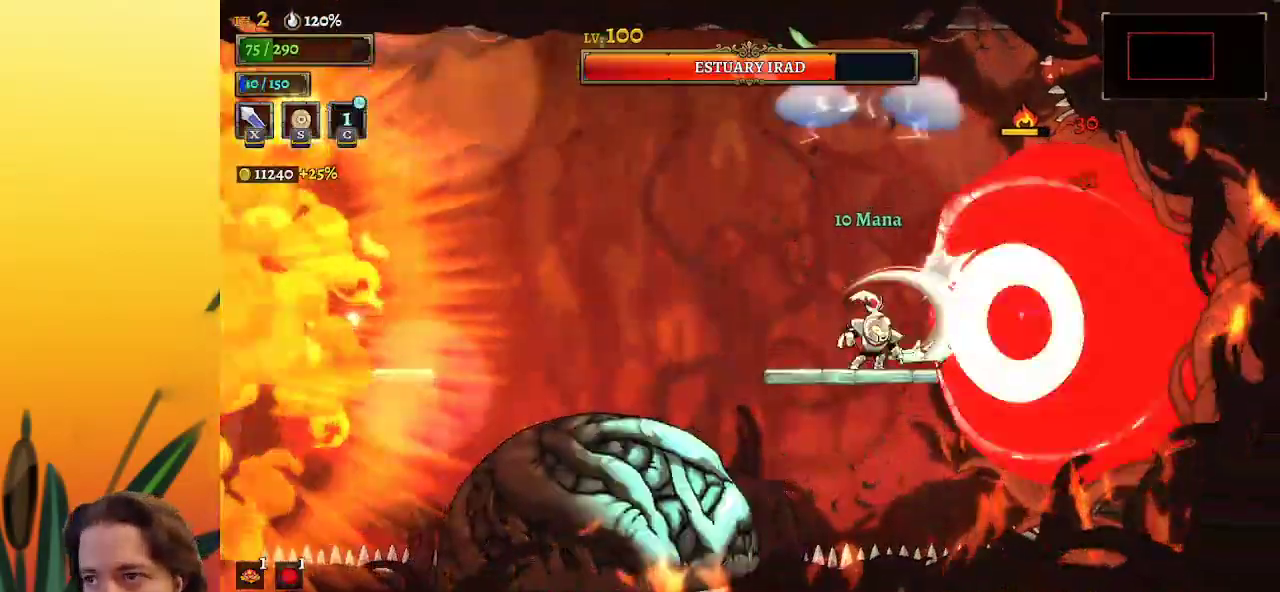
Gameplay with keyboard; each line is a JSON object with the keys held at the frame after it. "events" lists presses ("down") and releases ("up") of "a", "c", "d", "down", "left", "right", "s", "up", "x" and "z" between this image and that frame as [ms after this image, input, new state], when the widget could be followed in between. No other keys are recorded. Mouse input is not recorded.
{"keys": ["x"], "events": [[33, "x", "up"], [67, "c", "up"], [450, "x", "down"]]}
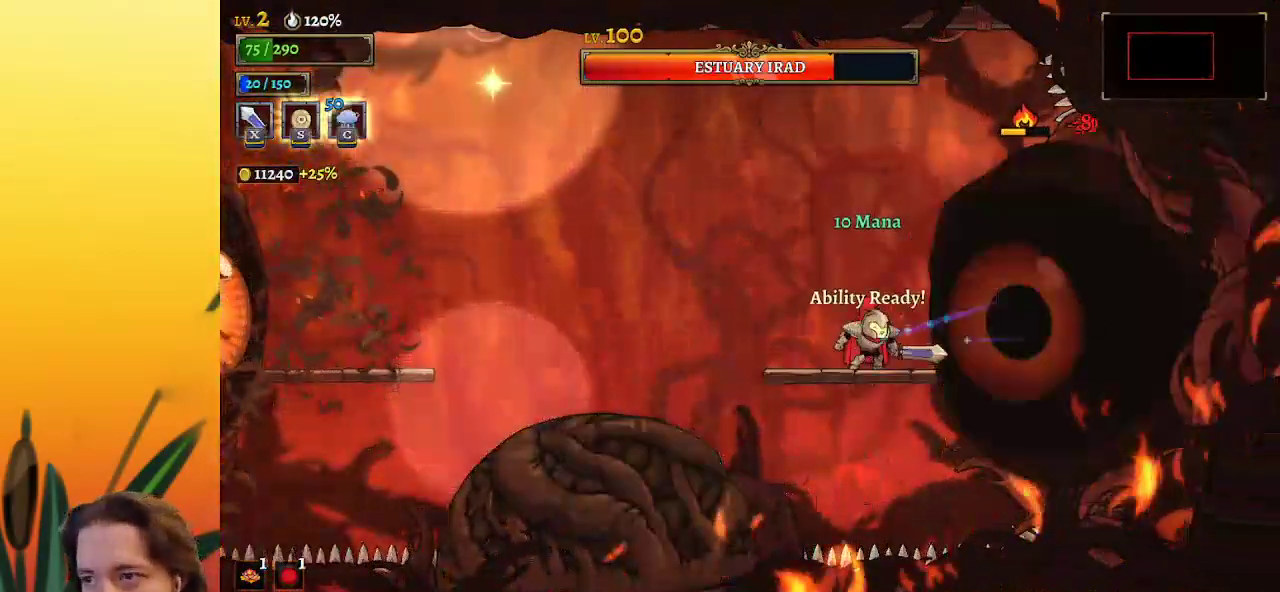
{"keys": ["x"], "events": [[33, "x", "up"], [417, "x", "down"]]}
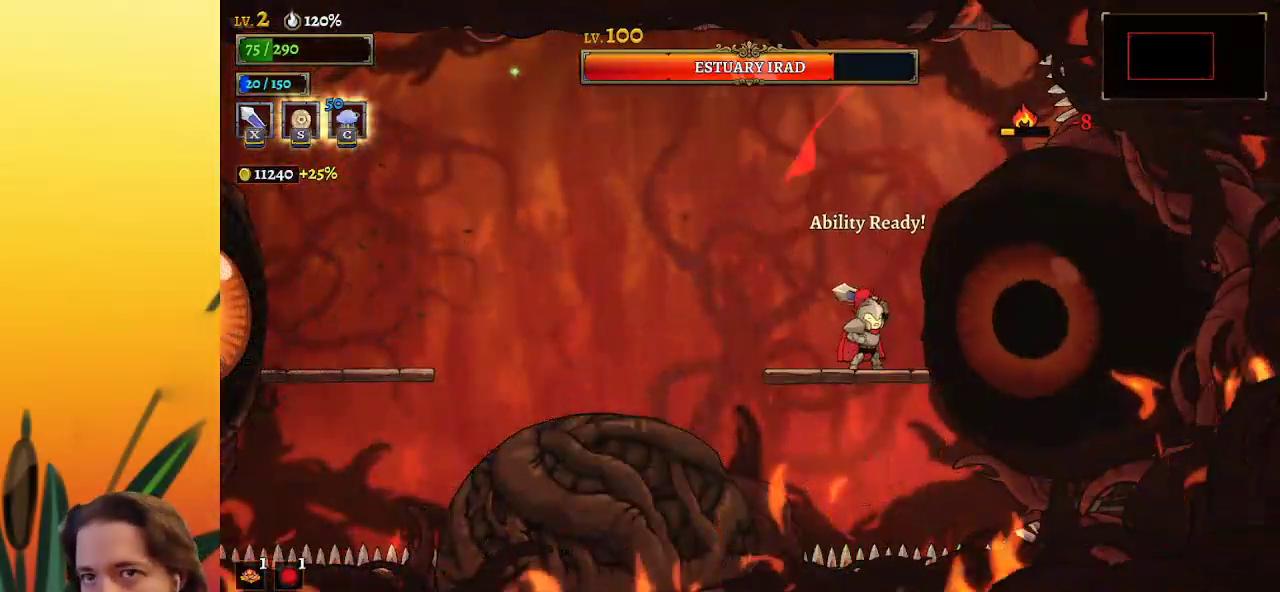
{"keys": [], "events": [[17, "x", "up"], [383, "x", "down"], [483, "x", "up"]]}
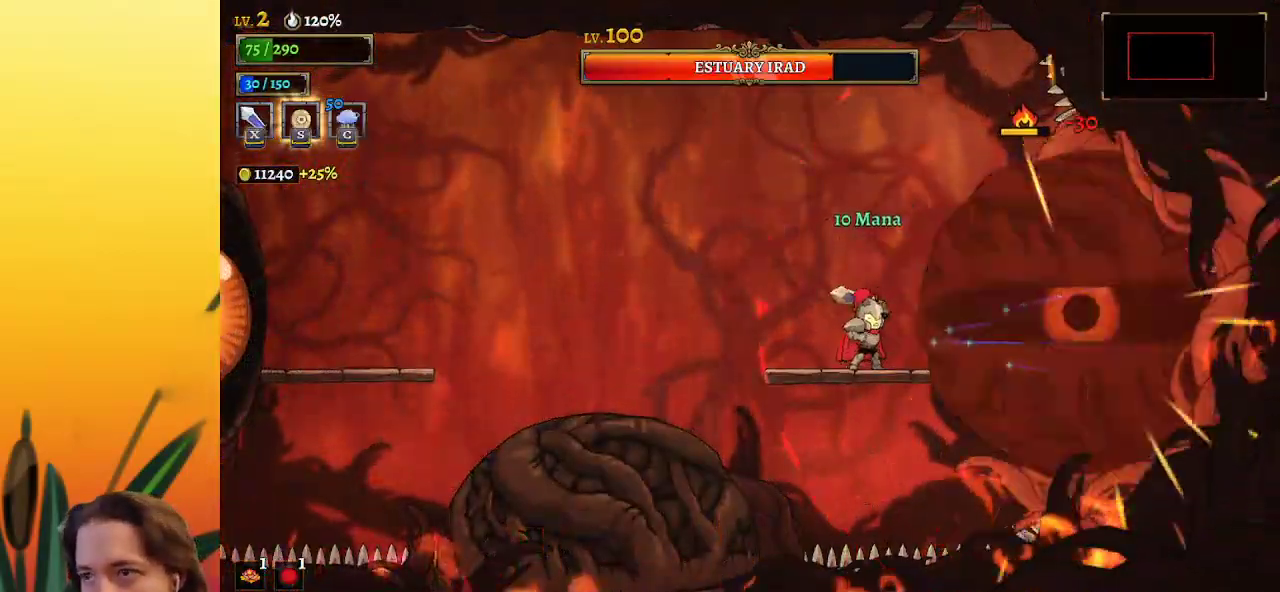
{"keys": [], "events": [[183, "a", "down"], [217, "left", "down"], [450, "a", "up"], [500, "left", "up"]]}
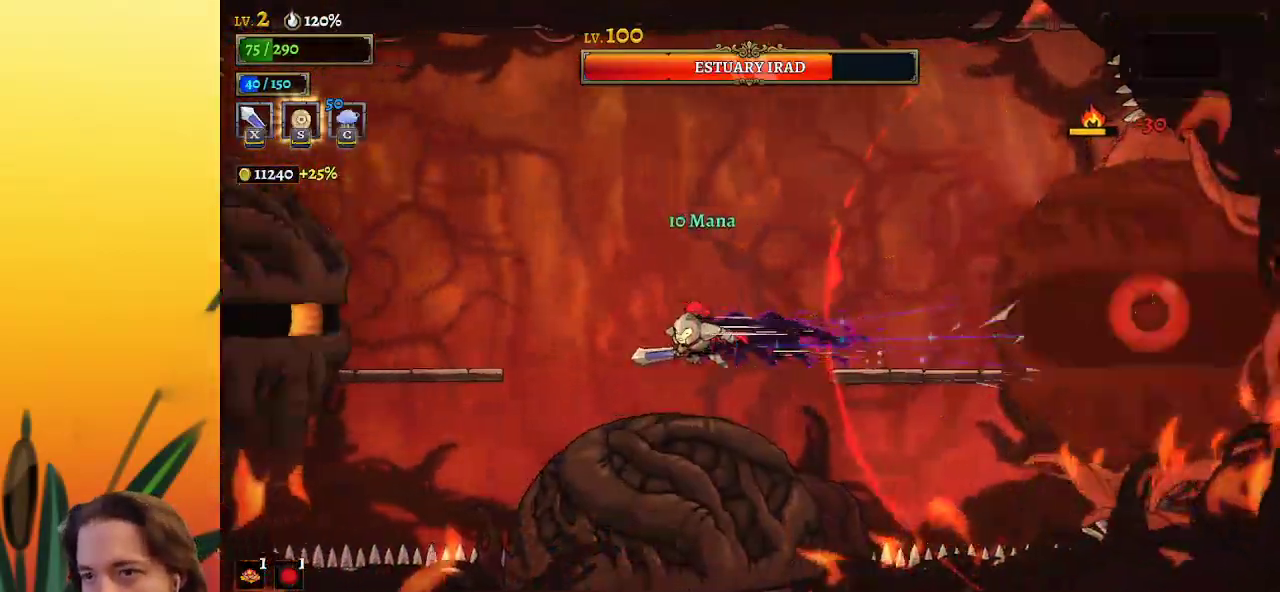
{"keys": ["right"], "events": [[133, "down", "down"], [183, "right", "down"], [267, "down", "up"]]}
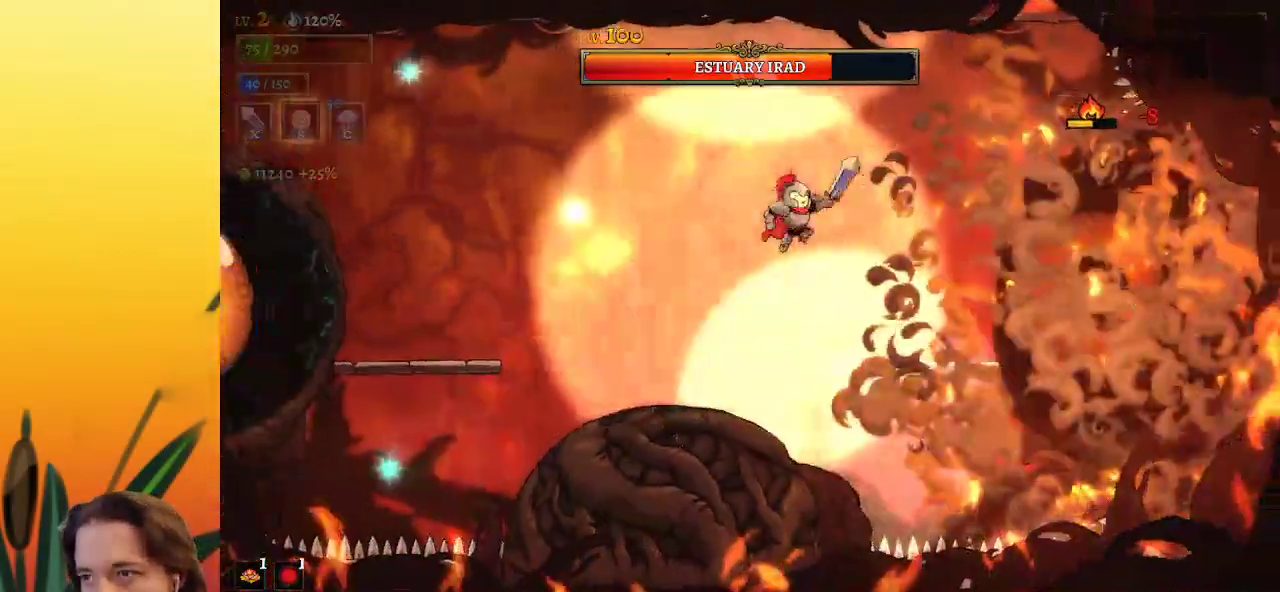
{"keys": [], "events": [[100, "x", "down"], [250, "x", "up"], [333, "right", "up"]]}
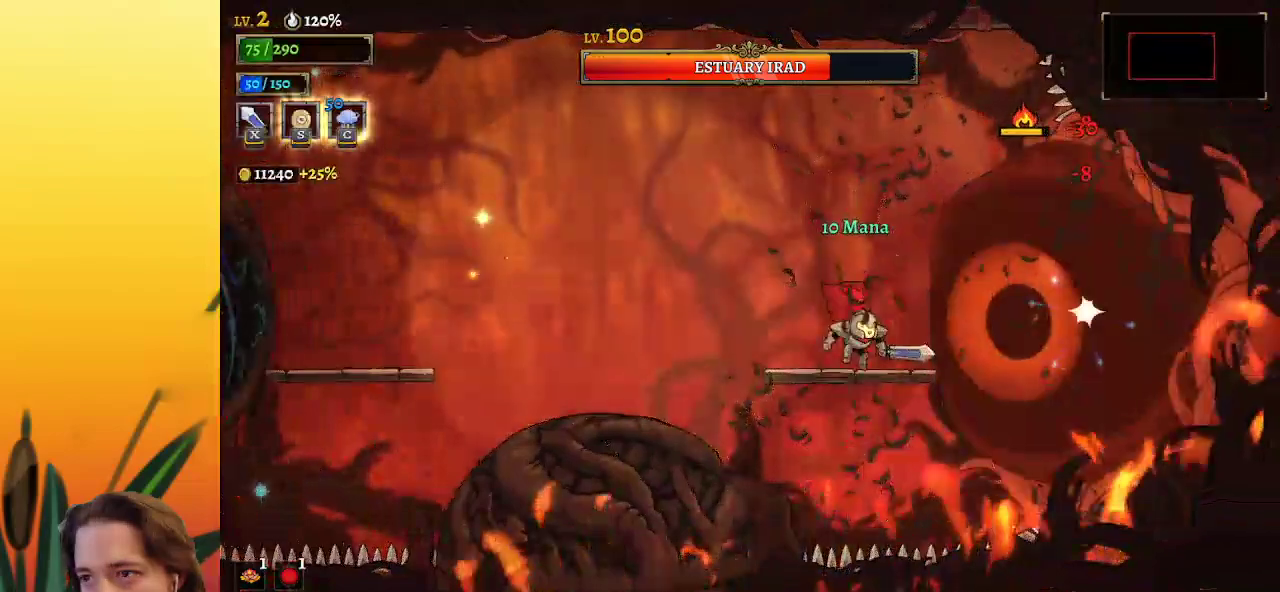
{"keys": [], "events": [[83, "x", "down"], [217, "x", "up"]]}
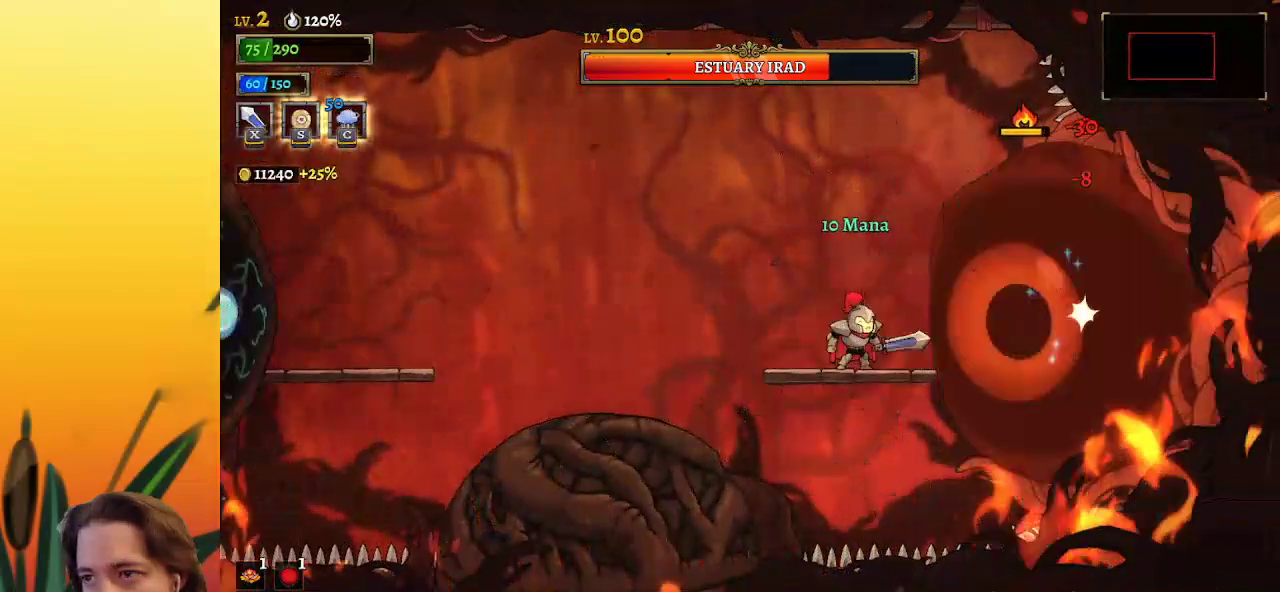
{"keys": [], "events": [[50, "x", "down"], [133, "c", "down"], [183, "right", "down"], [183, "x", "up"], [233, "right", "up"], [283, "c", "up"]]}
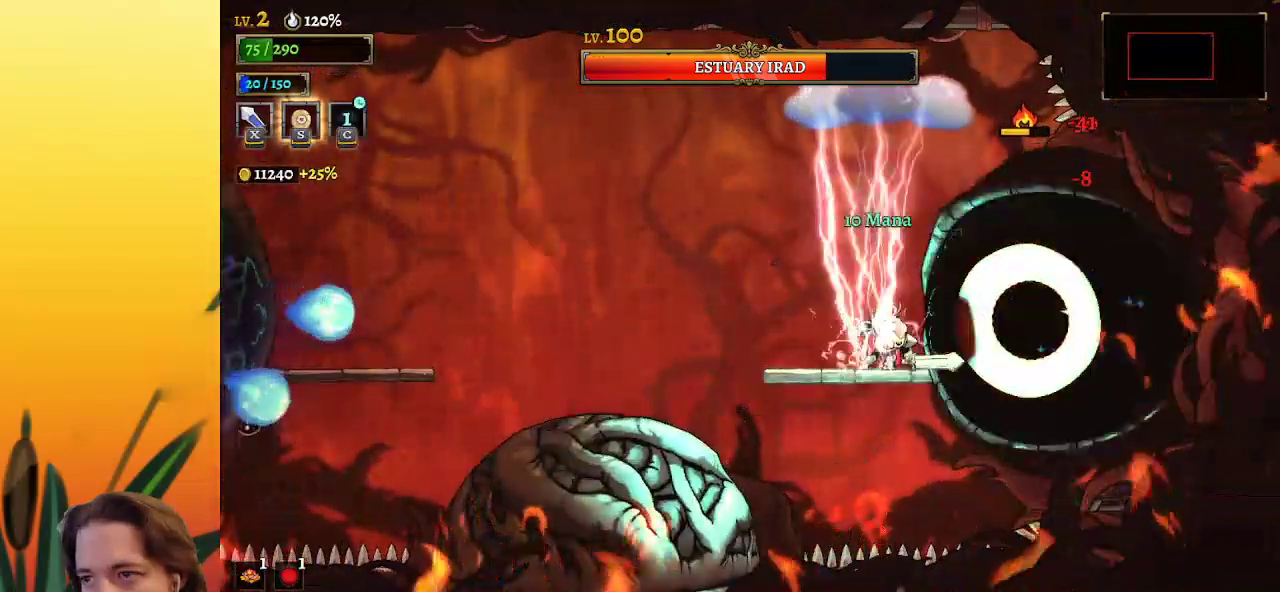
{"keys": [], "events": [[67, "x", "down"], [150, "x", "up"]]}
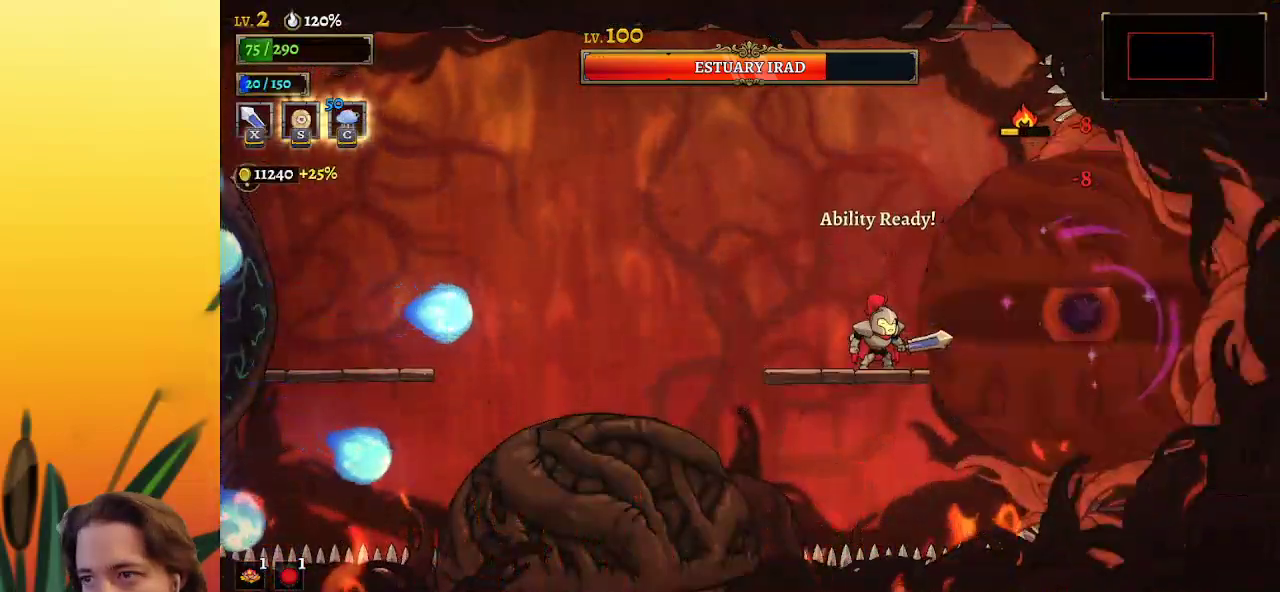
{"keys": [], "events": [[33, "x", "down"], [117, "x", "up"]]}
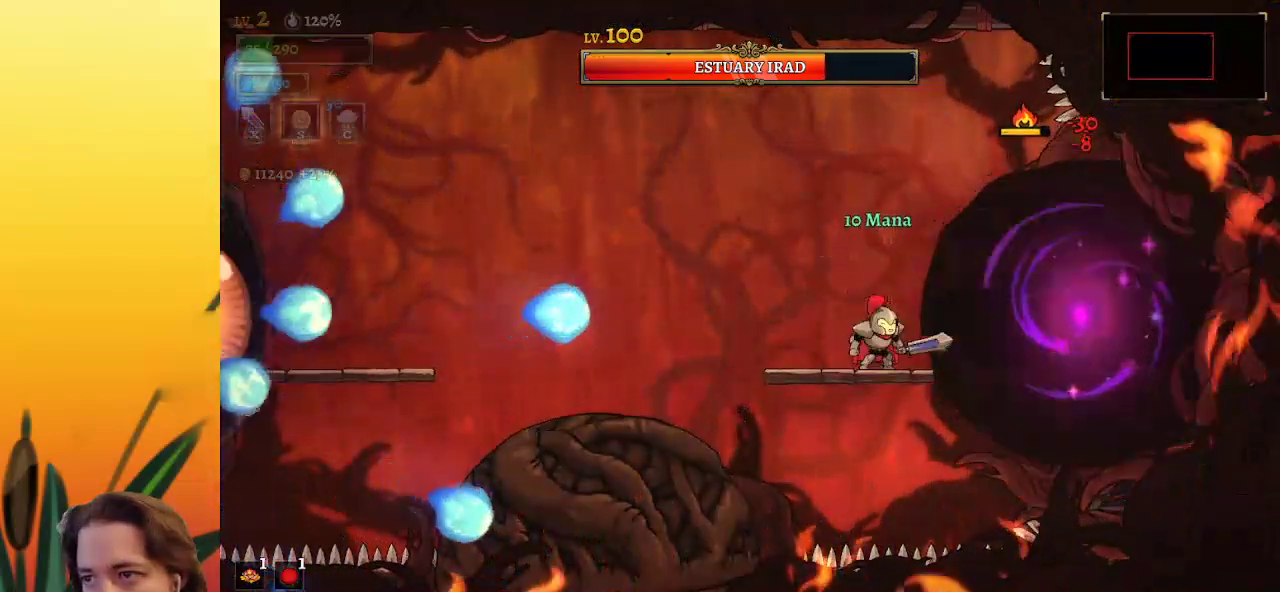
{"keys": ["a", "left"], "events": [[50, "x", "down"], [50, "z", "down"], [100, "left", "down"], [183, "z", "up"], [233, "x", "up"], [283, "a", "down"]]}
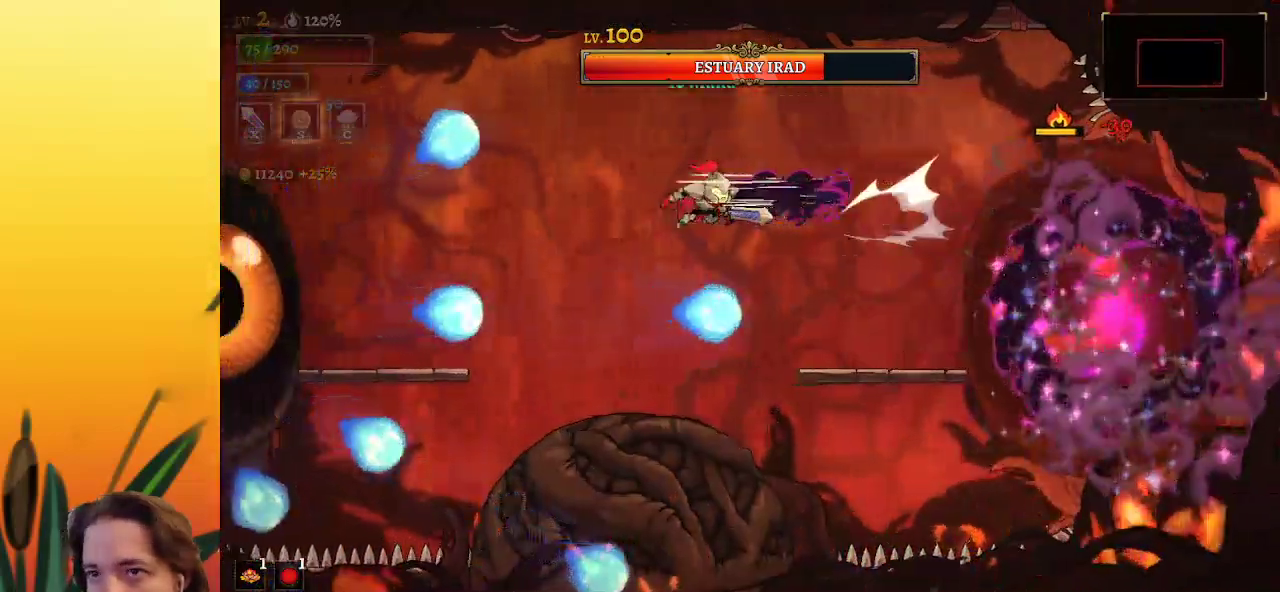
{"keys": ["left"], "events": [[300, "x", "down"], [350, "a", "up"], [433, "x", "up"]]}
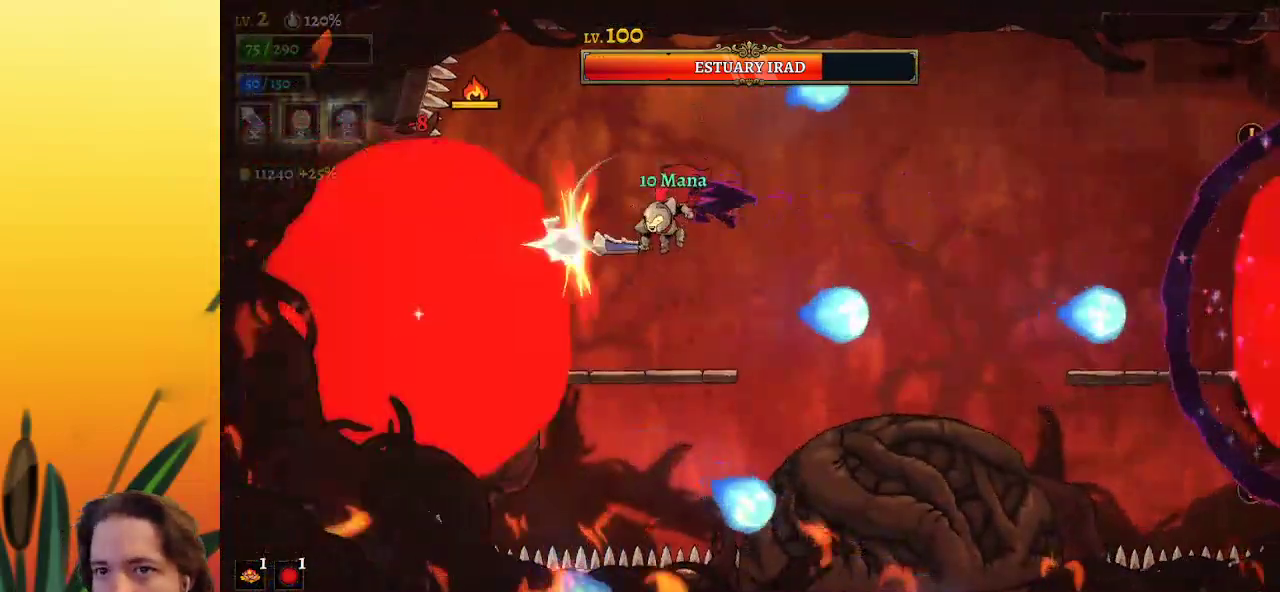
{"keys": ["c"], "events": [[83, "left", "up"], [367, "left", "down"], [367, "x", "down"], [450, "left", "up"], [500, "c", "down"], [500, "x", "up"]]}
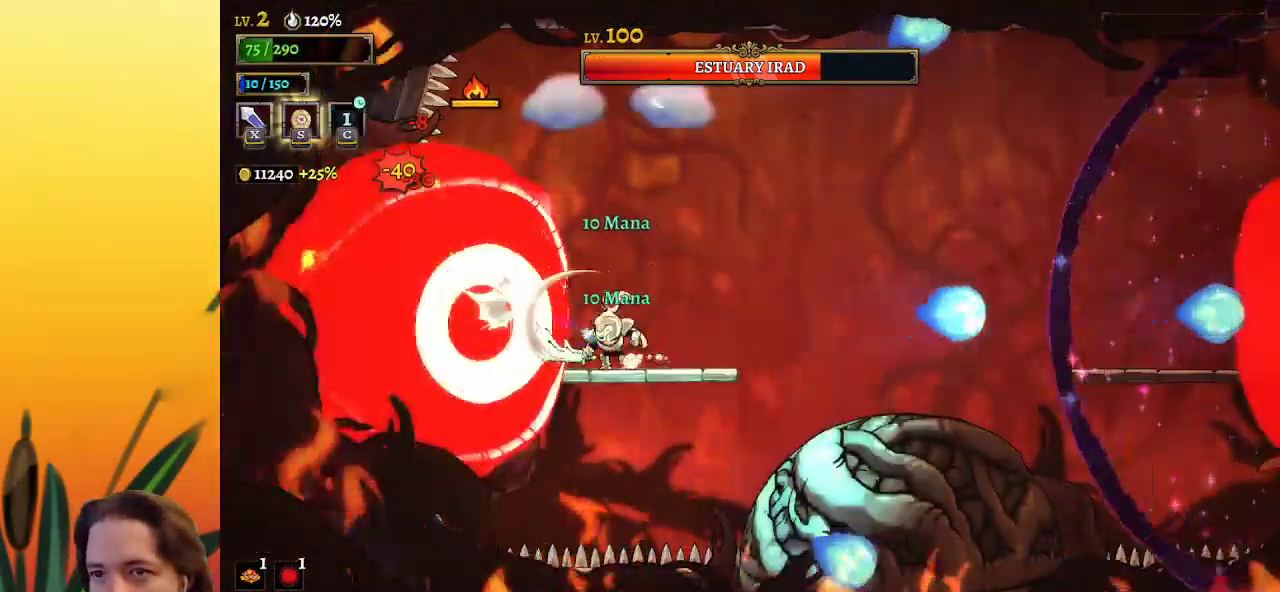
{"keys": [], "events": [[50, "c", "up"], [367, "x", "down"], [467, "x", "up"]]}
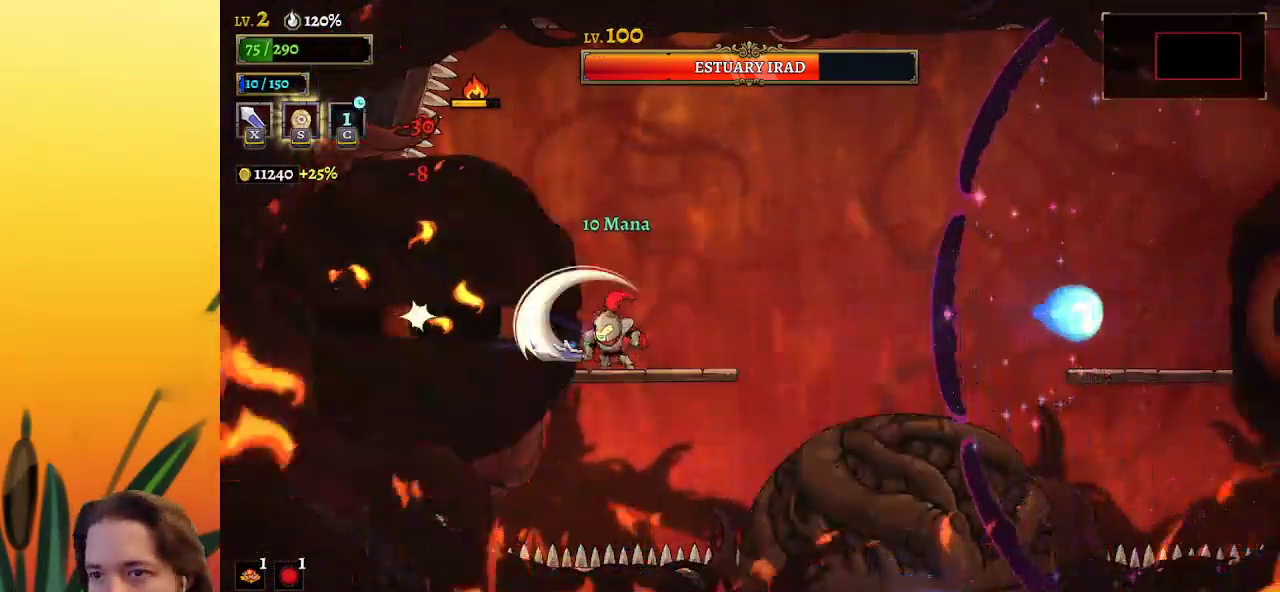
{"keys": ["d"], "events": [[350, "x", "down"], [483, "d", "down"], [483, "x", "up"]]}
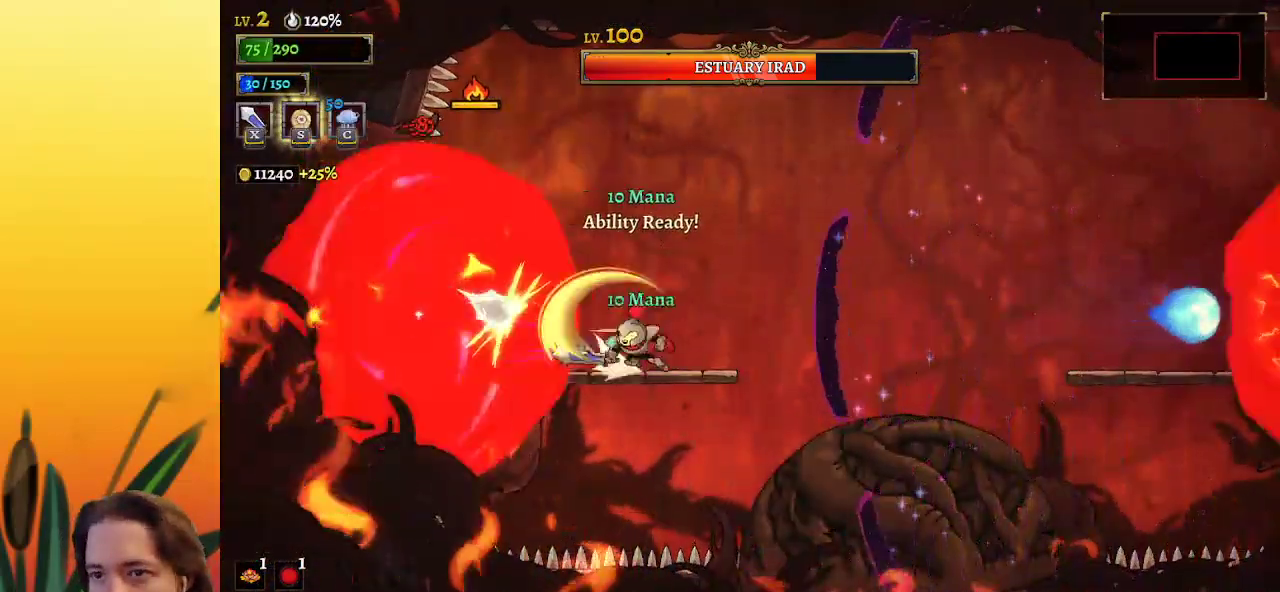
{"keys": ["down", "right"], "events": [[33, "right", "down"], [317, "d", "up"], [400, "down", "down"]]}
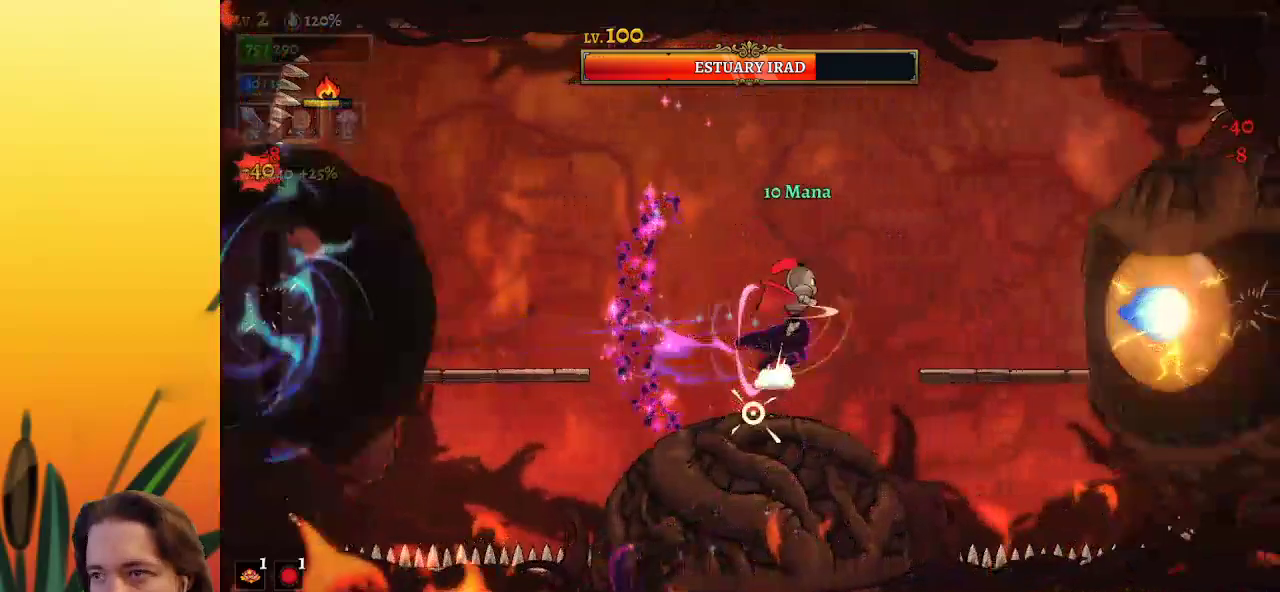
{"keys": ["right"], "events": [[50, "down", "up"]]}
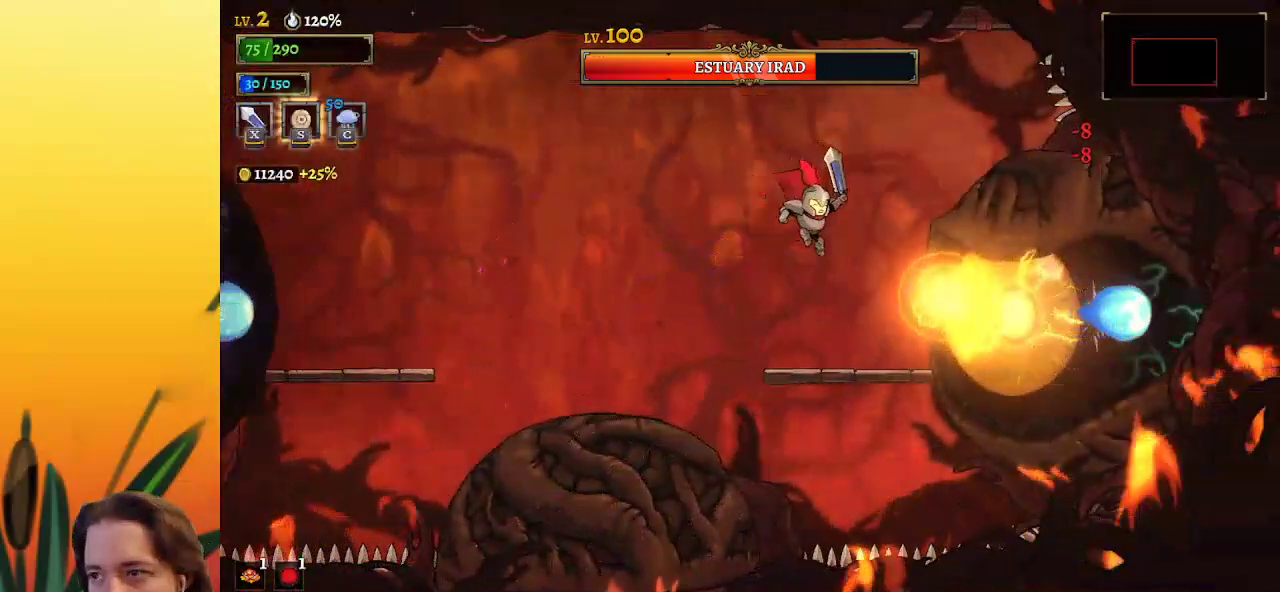
{"keys": ["right"], "events": [[17, "down", "down"], [167, "down", "up"], [167, "right", "up"], [200, "left", "down"], [417, "left", "up"], [450, "right", "down"]]}
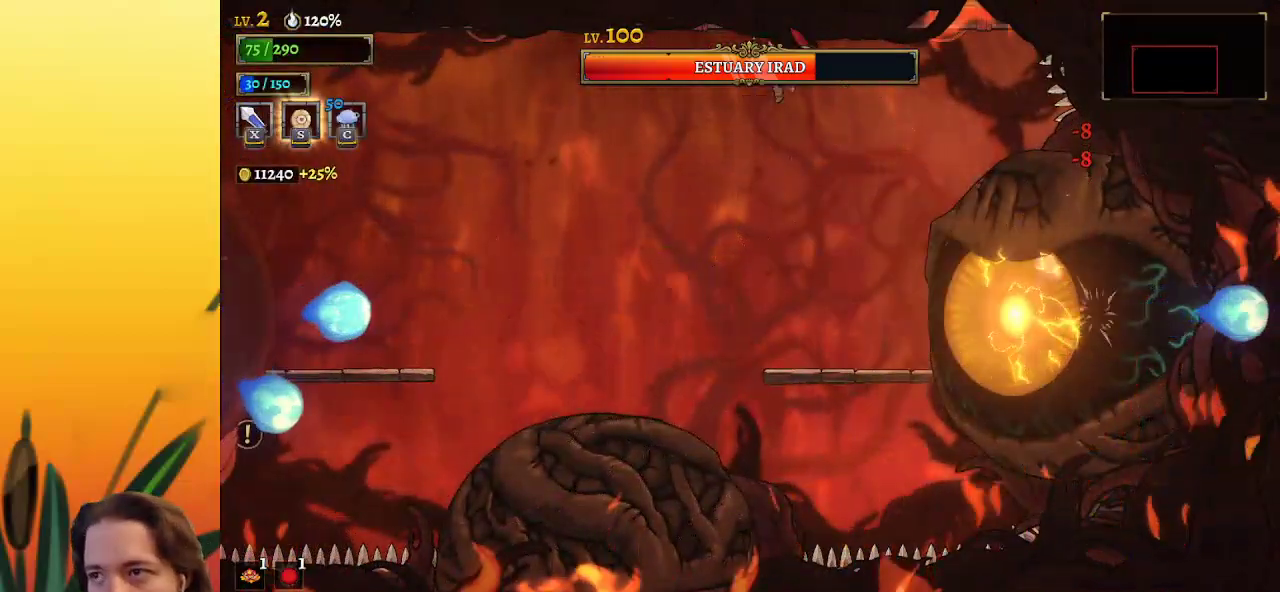
{"keys": [], "events": [[100, "x", "down"], [183, "right", "up"], [183, "x", "up"]]}
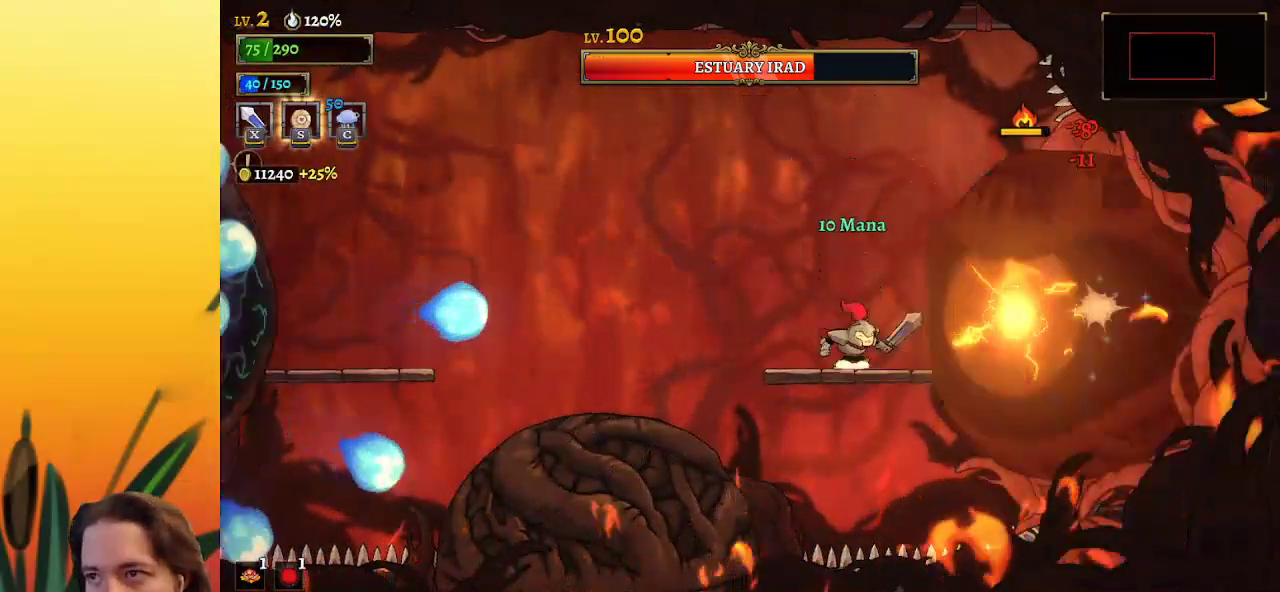
{"keys": [], "events": [[67, "x", "down"], [167, "x", "up"], [250, "z", "down"], [500, "z", "up"]]}
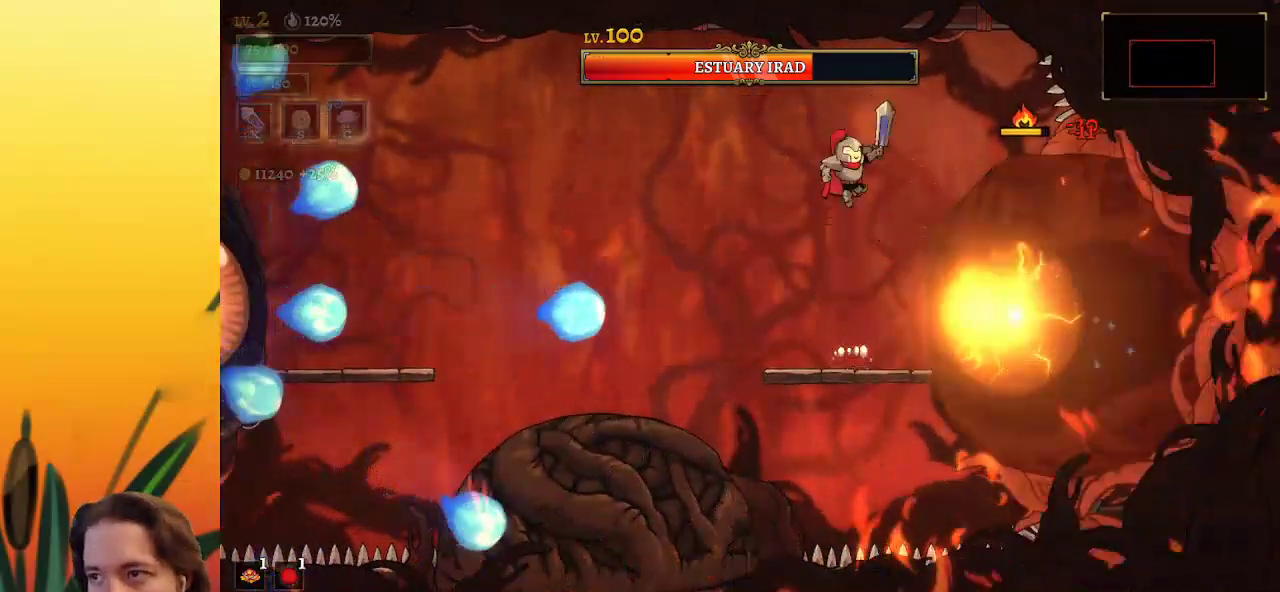
{"keys": [], "events": [[200, "right", "down"], [250, "down", "down"], [333, "right", "up"], [383, "down", "up"]]}
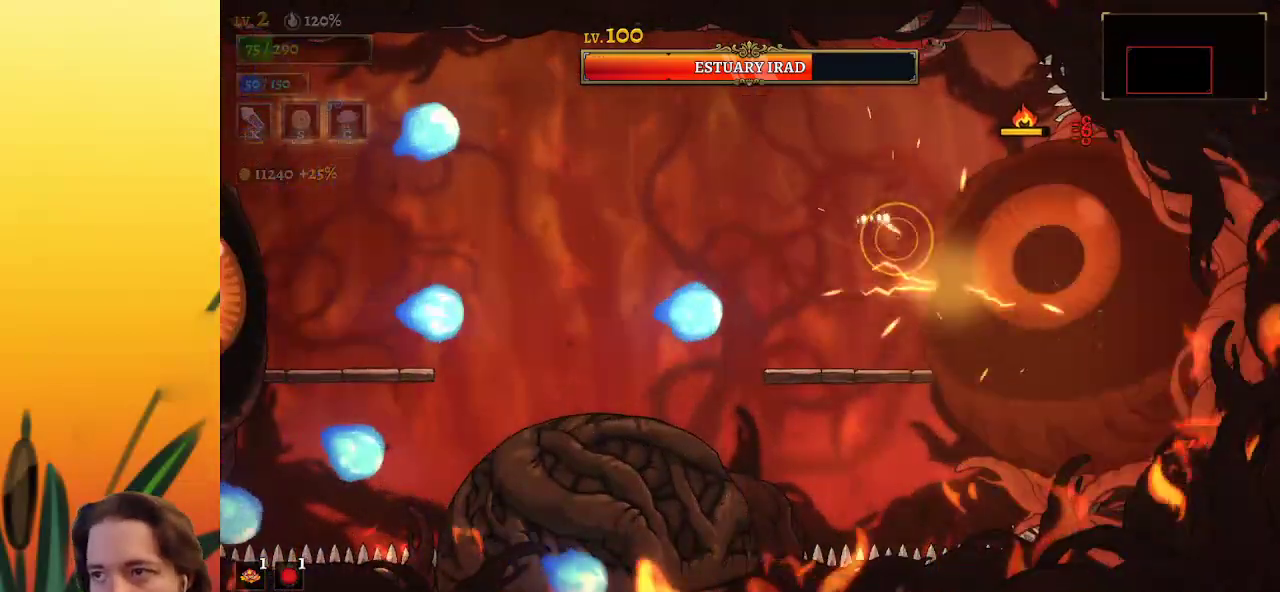
{"keys": ["left"], "events": [[267, "down", "down"], [367, "left", "down"], [400, "down", "up"]]}
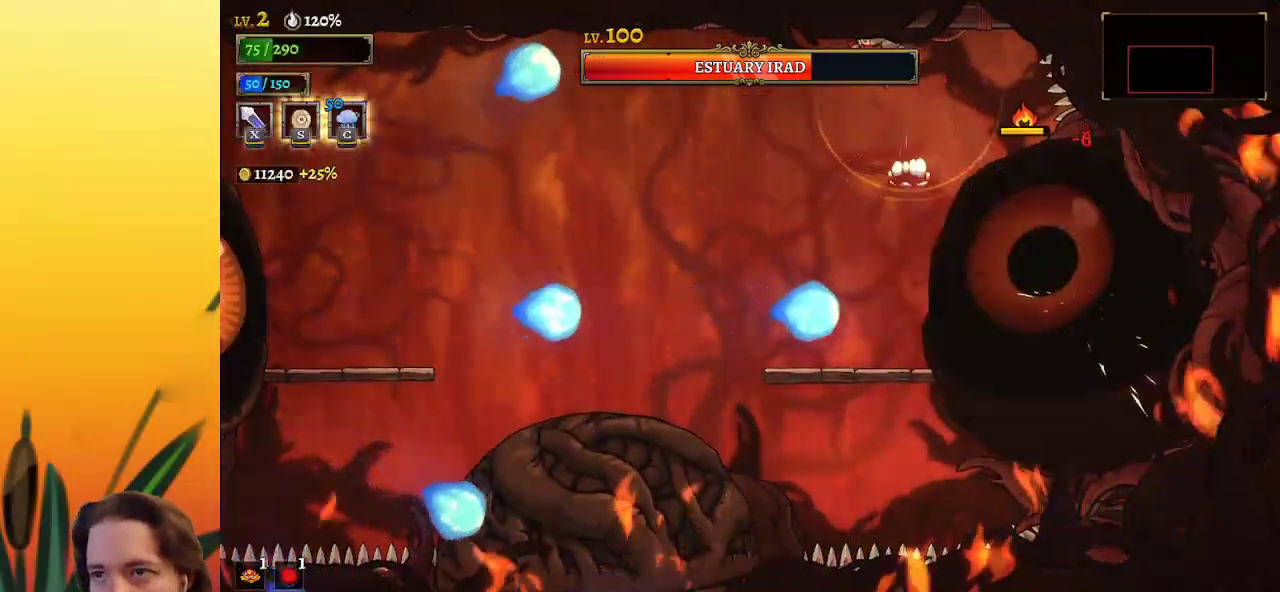
{"keys": ["a", "left"], "events": [[383, "a", "down"]]}
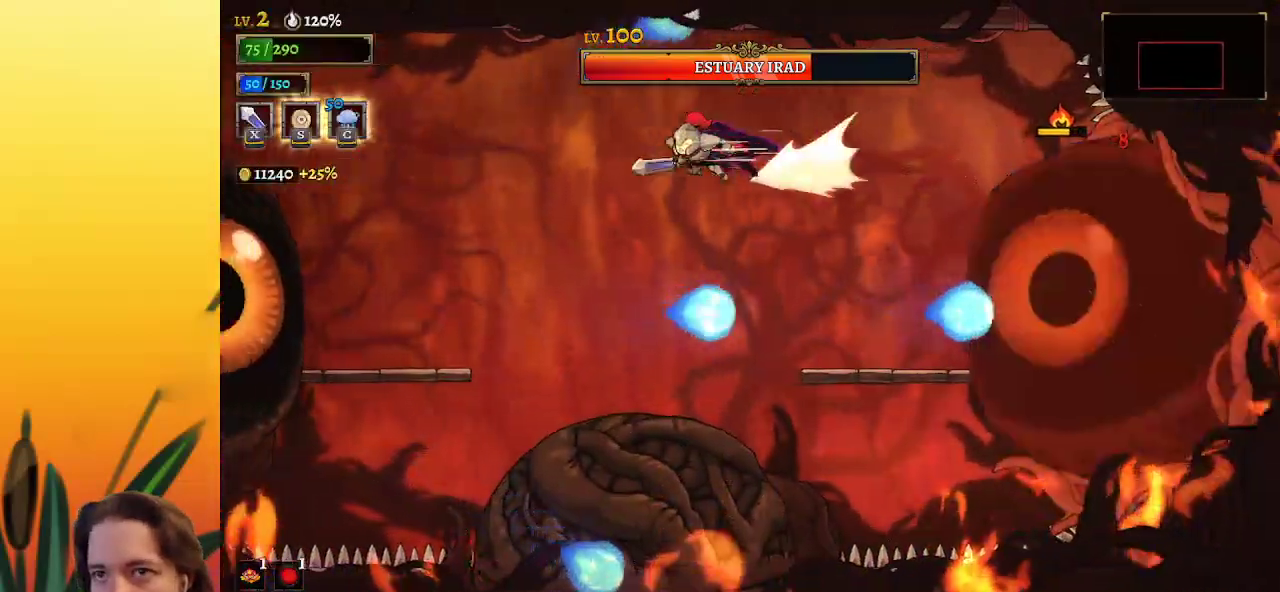
{"keys": ["left"], "events": [[200, "a", "up"], [333, "x", "down"], [467, "x", "up"]]}
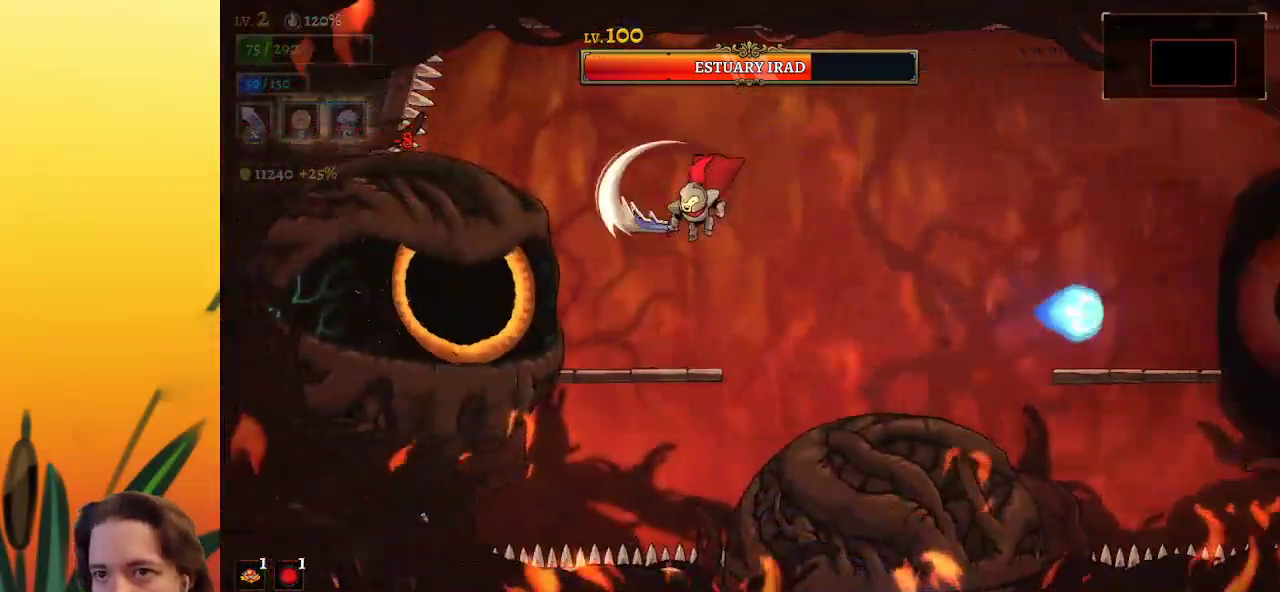
{"keys": ["c"], "events": [[183, "left", "up"], [317, "x", "down"], [417, "left", "down"], [450, "c", "down"], [450, "x", "up"], [500, "left", "up"]]}